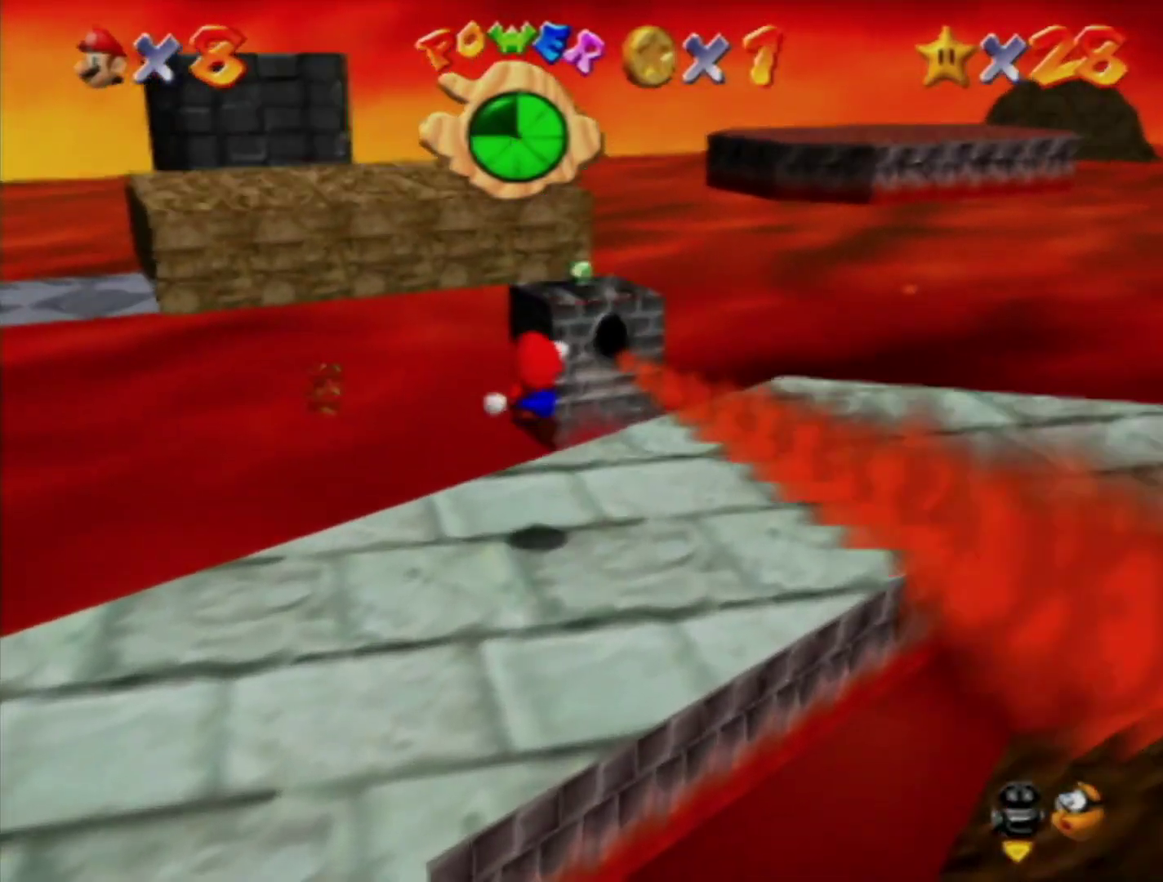
Gameplay with a controller (Nintendo layout); each line is a JSON object with the inputs held at the frame after it. "events" lists button and stick changes between this image and that frame as [ms after this image, input, new state], when the widget could be followed in between. Not read: L3 R3.
{"buttons": ["Z"], "left_stick": "up", "events": [[500, "left_stick", "up"]]}
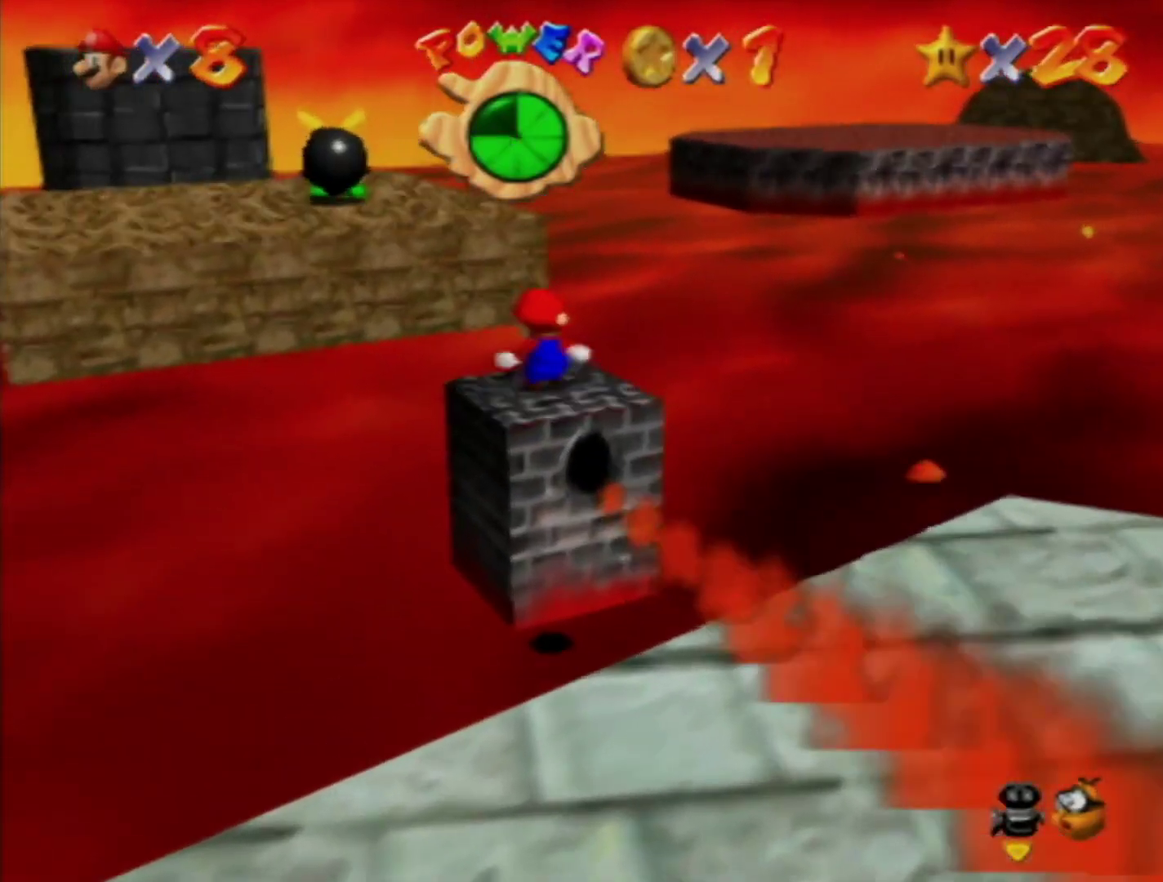
{"buttons": ["A", "Z"], "left_stick": "up-left", "events": [[50, "left_stick", "up-left"], [233, "A", "down"], [300, "A", "up"], [400, "A", "down"]]}
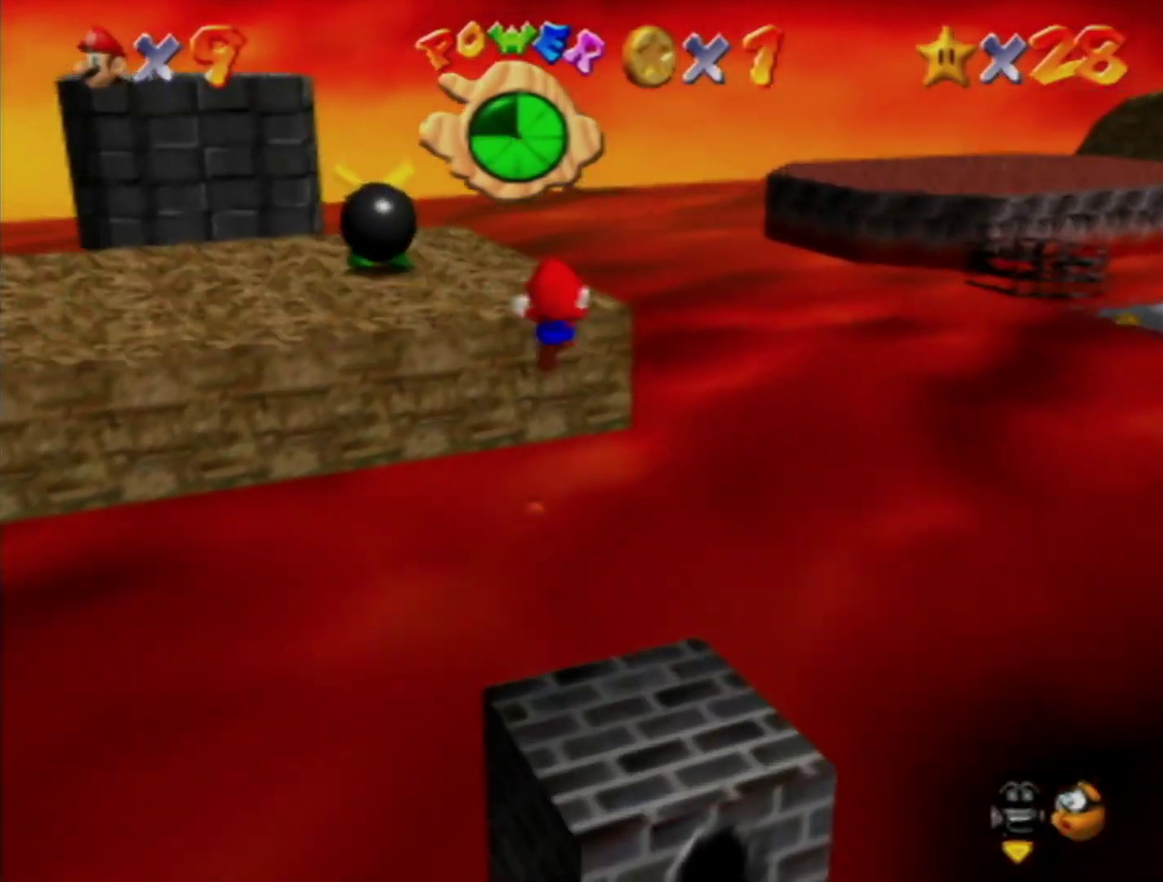
{"buttons": [], "left_stick": "up", "events": [[83, "A", "up"], [117, "Z", "up"], [183, "left_stick", "up"]]}
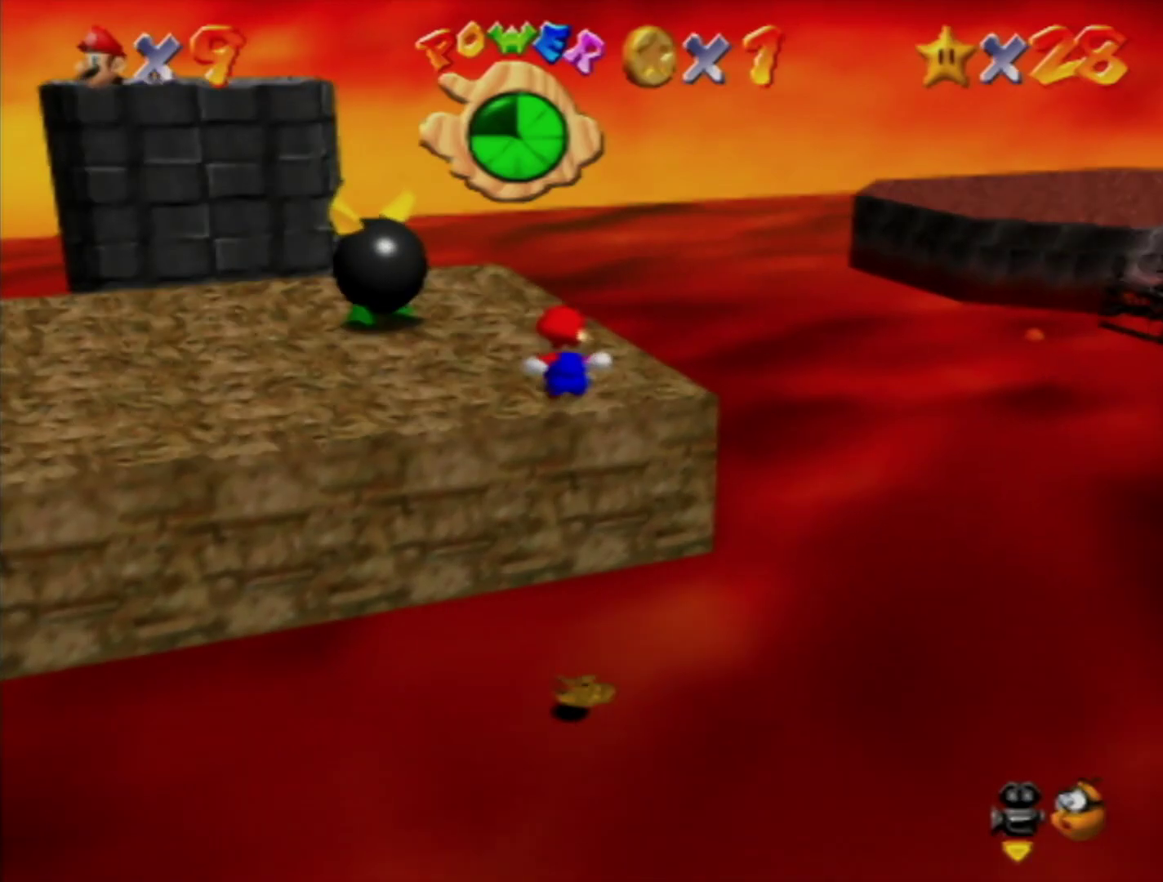
{"buttons": [], "left_stick": "up-left", "events": [[17, "left_stick", "up-left"], [333, "A", "down"], [450, "A", "up"]]}
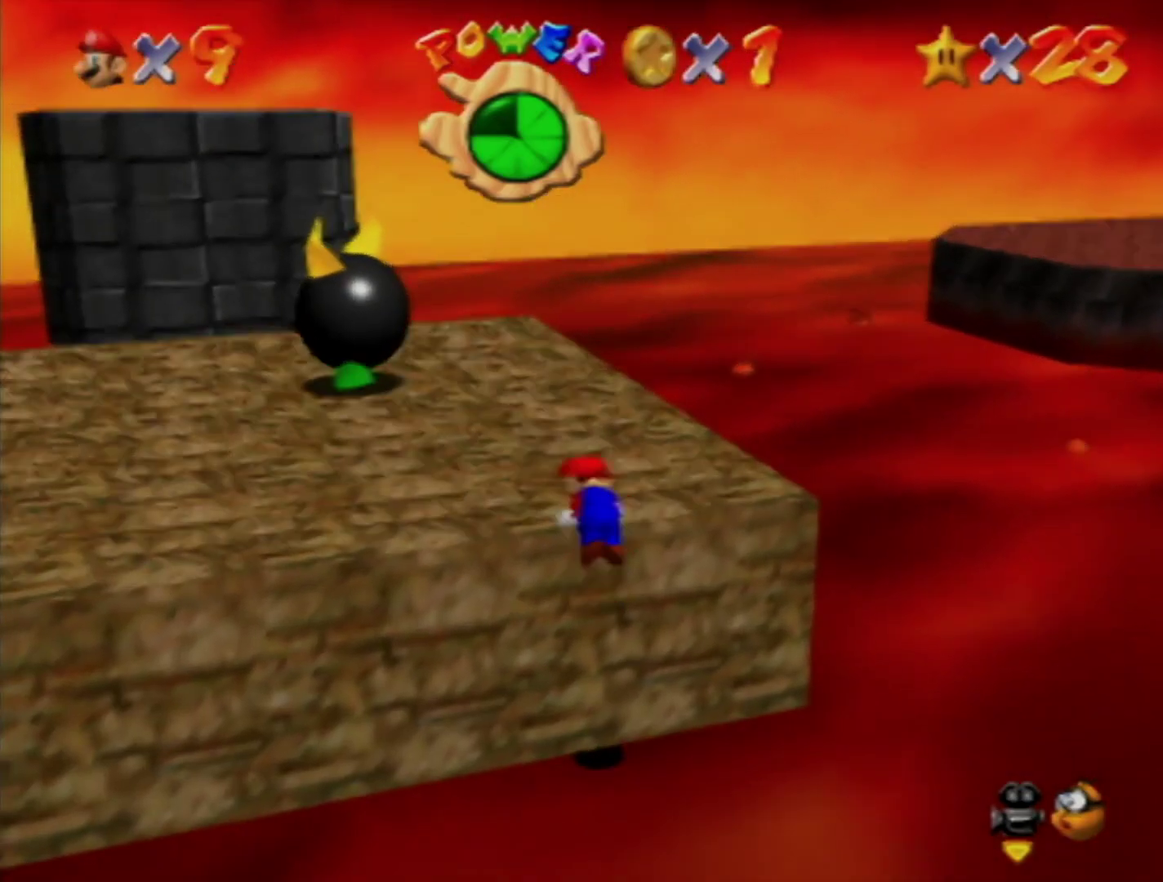
{"buttons": [], "left_stick": "up-left", "events": []}
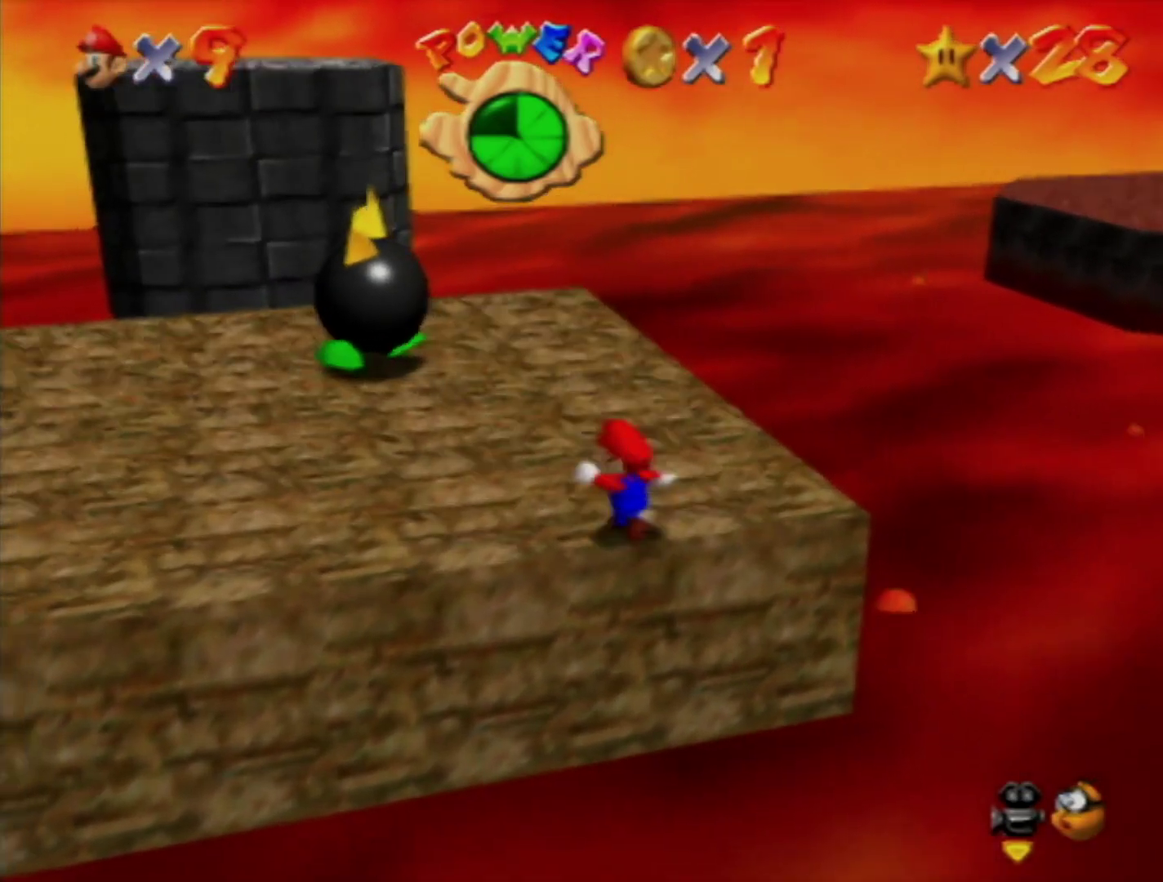
{"buttons": [], "left_stick": "up-right", "events": [[167, "left_stick", "up"], [300, "left_stick", "up-right"]]}
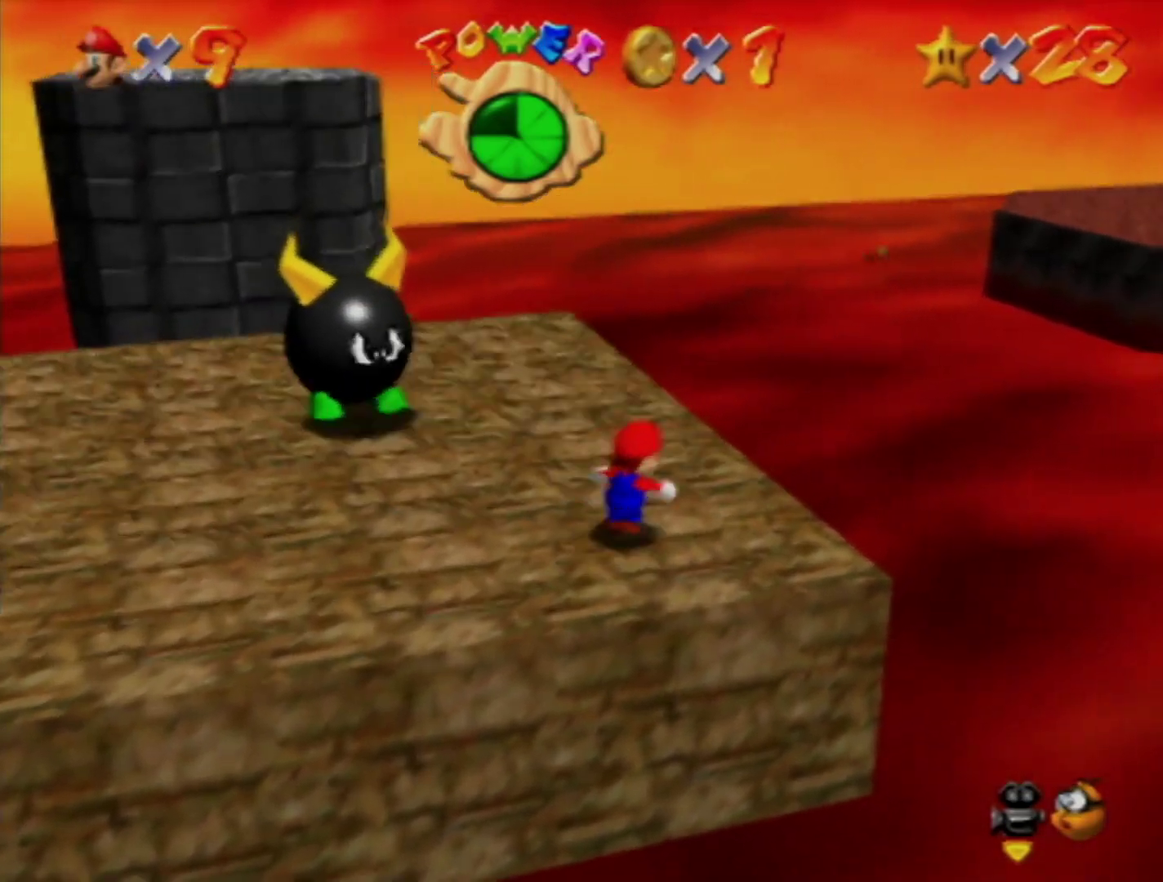
{"buttons": ["A", "Z"], "left_stick": "up-right", "events": [[267, "Z", "down"], [300, "A", "down"]]}
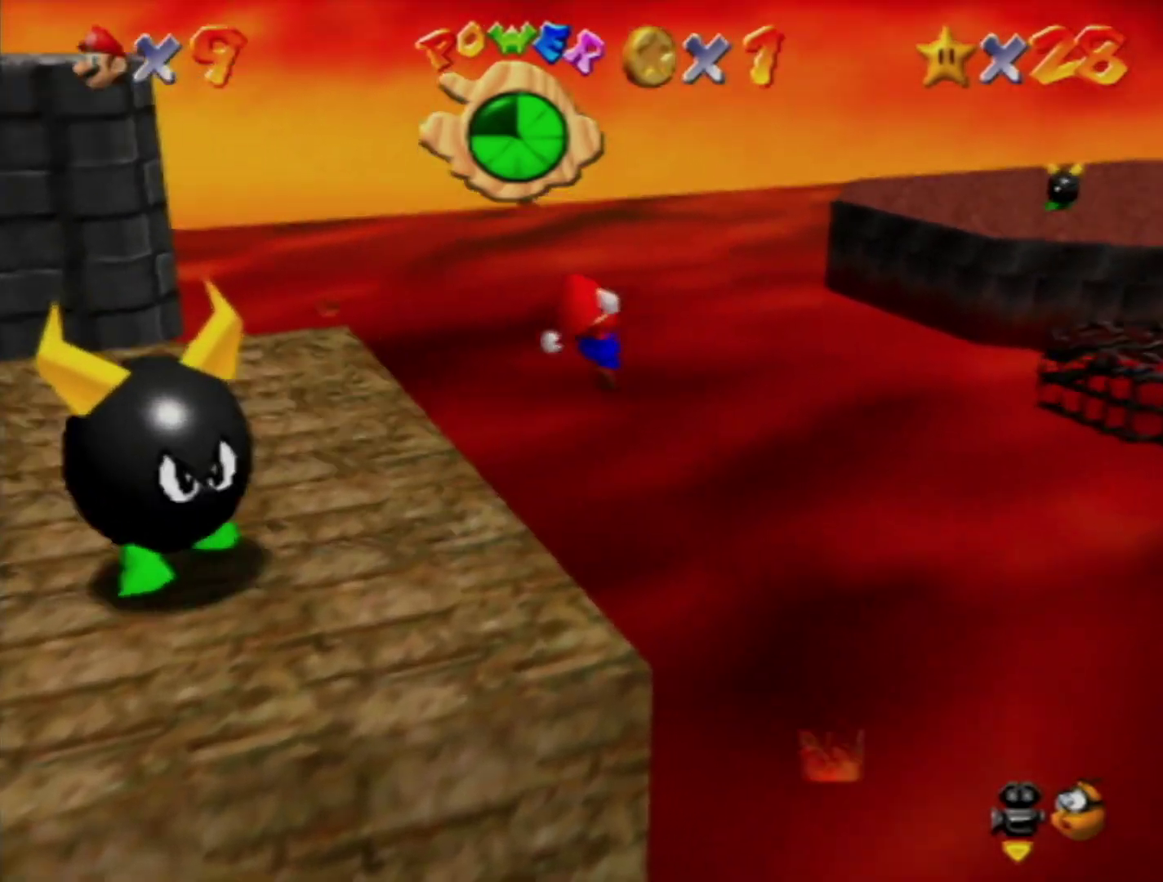
{"buttons": ["Z"], "left_stick": "up-right", "events": [[200, "A", "up"]]}
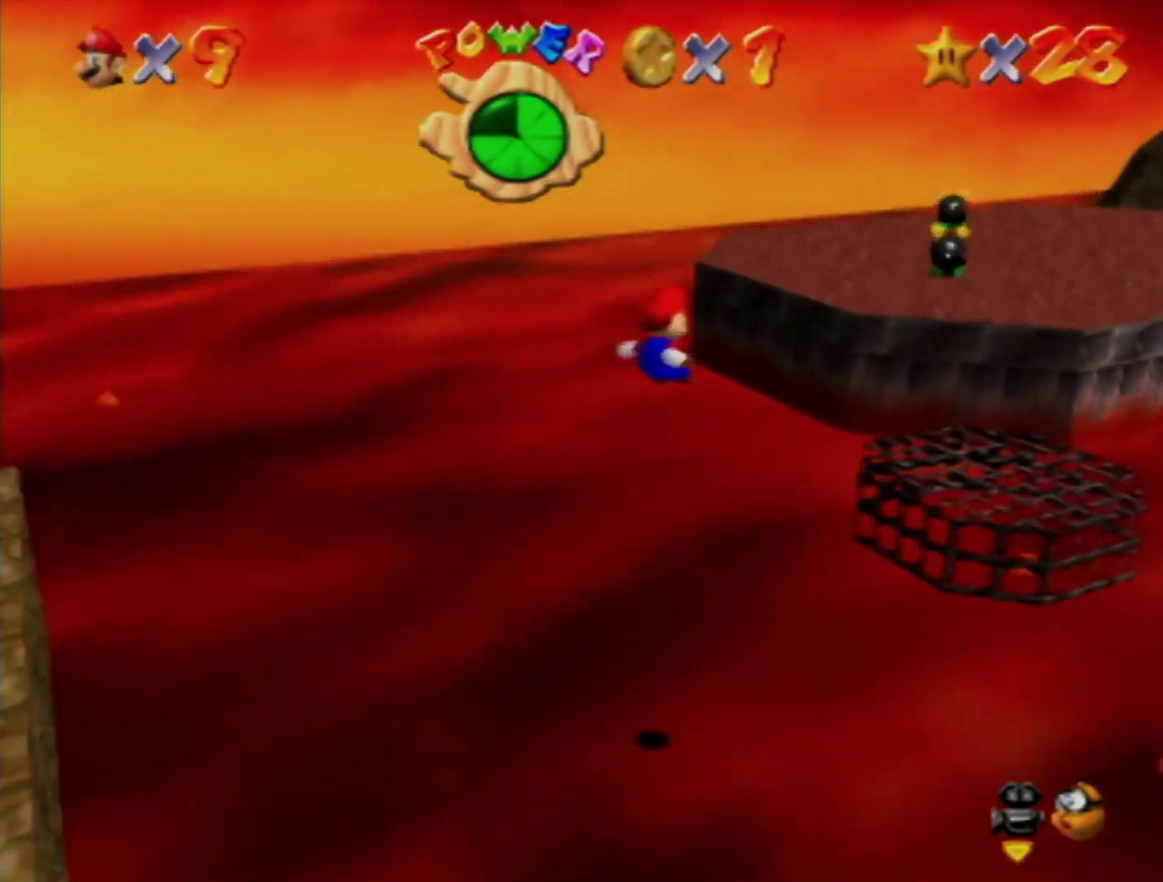
{"buttons": ["Z"], "left_stick": "right", "events": [[117, "left_stick", "right"]]}
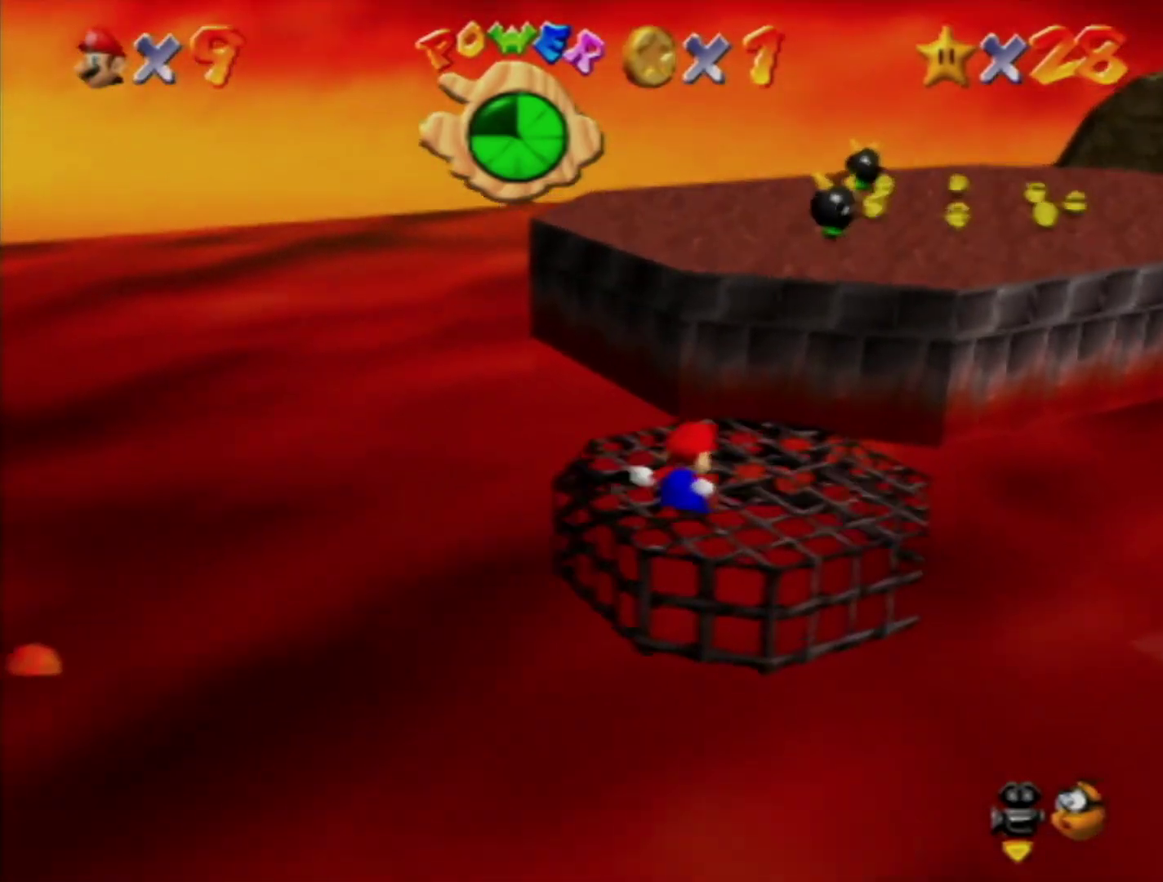
{"buttons": [], "left_stick": "up-right", "events": [[17, "left_stick", "up-right"], [50, "A", "down"], [150, "A", "up"], [400, "Z", "up"]]}
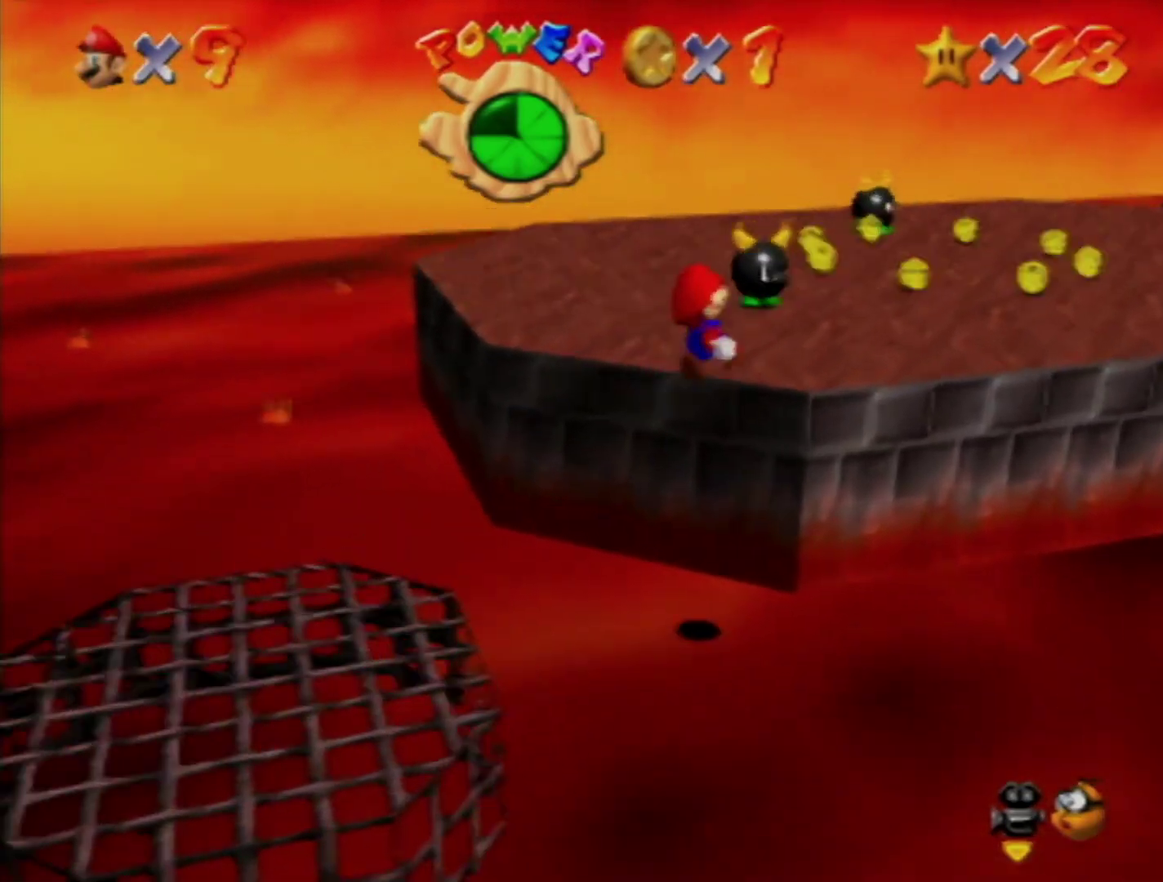
{"buttons": [], "left_stick": "up-right", "events": []}
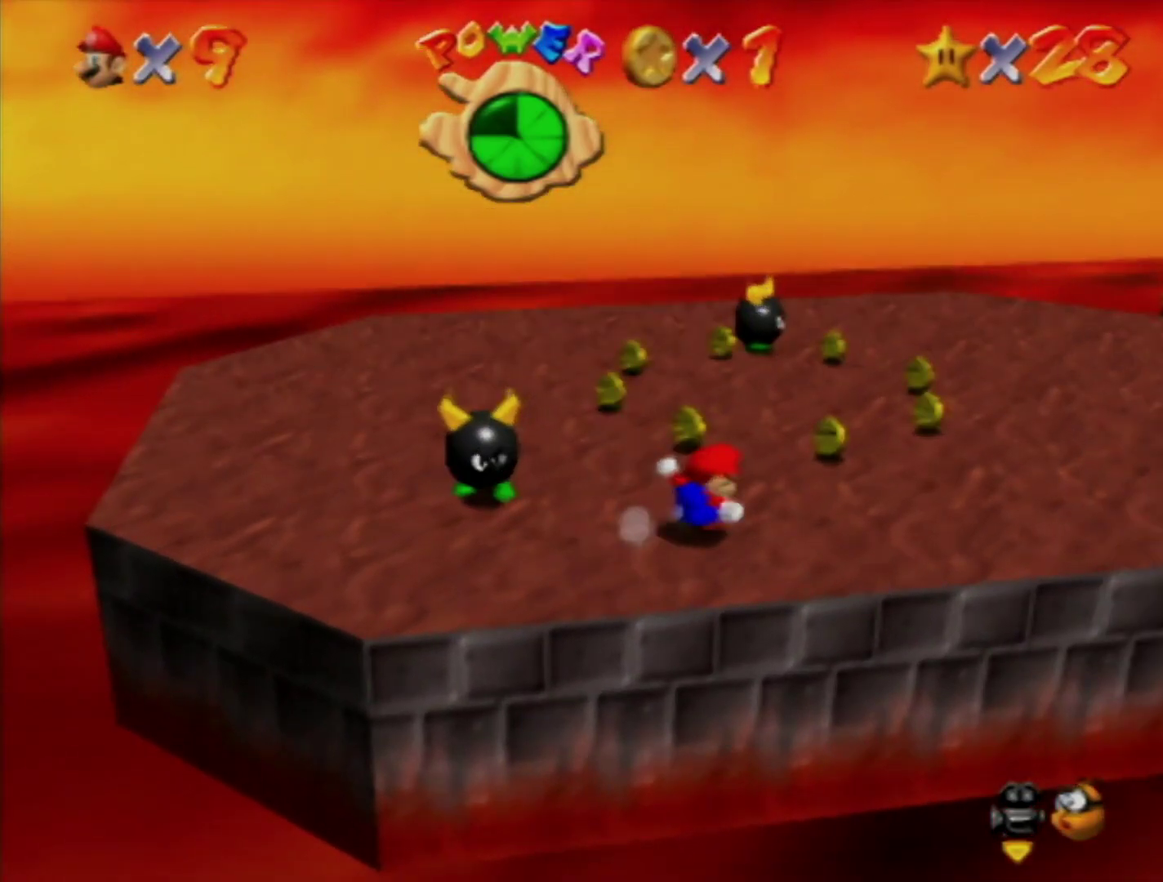
{"buttons": [], "left_stick": "down-left", "events": [[233, "left_stick", "left"], [300, "left_stick", "down-left"]]}
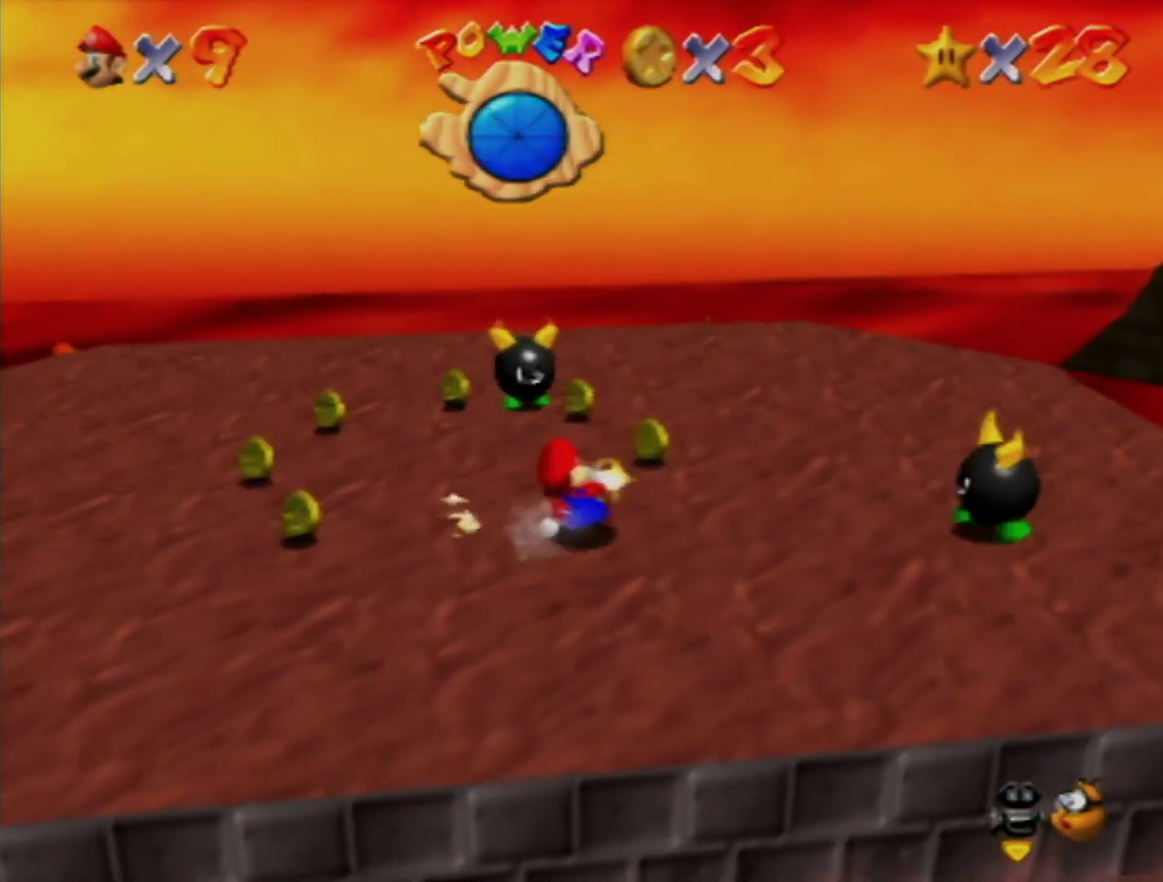
{"buttons": [], "left_stick": "center", "events": [[433, "left_stick", "center"]]}
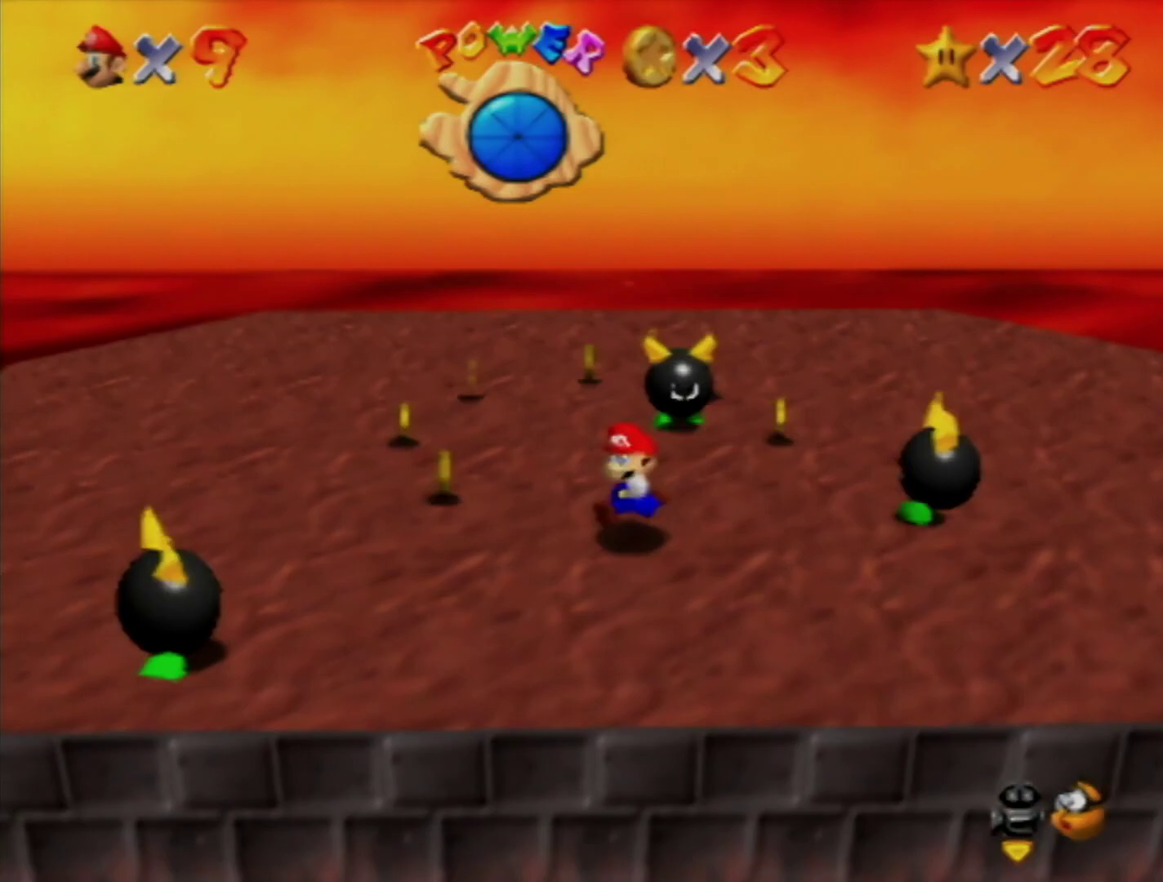
{"buttons": [], "left_stick": "center", "events": [[133, "left_stick", "down"], [333, "left_stick", "center"]]}
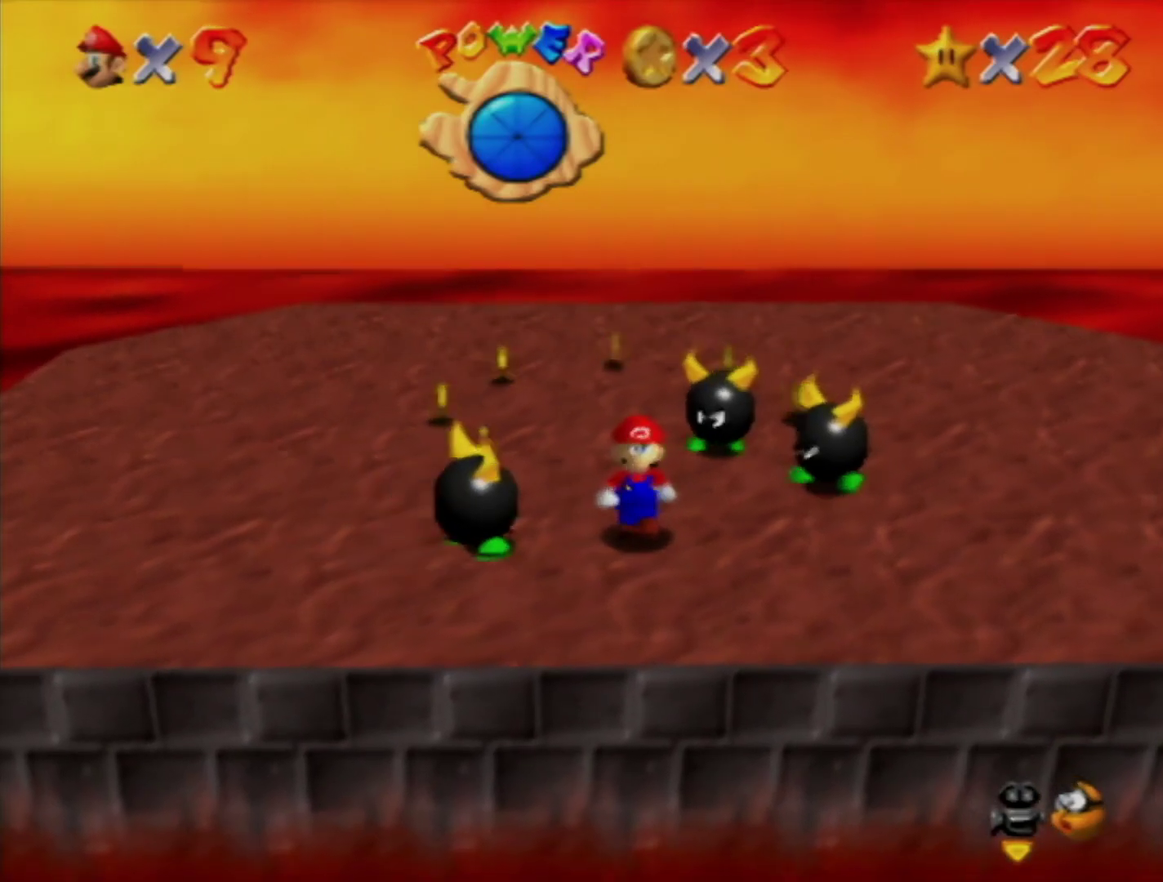
{"buttons": ["A"], "left_stick": "center", "events": [[150, "A", "down"], [150, "Z", "down"], [233, "A", "up"], [333, "A", "down"], [450, "Z", "up"]]}
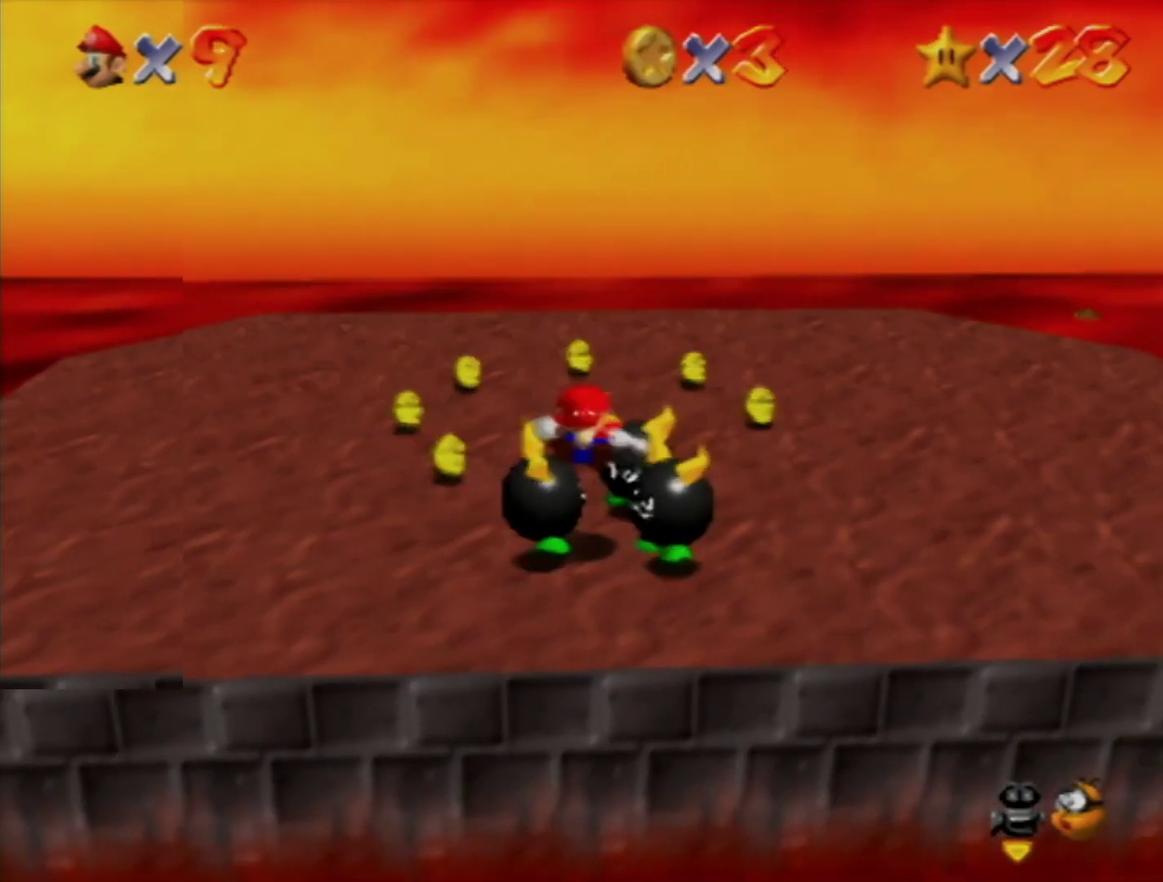
{"buttons": [], "left_stick": "center", "events": [[17, "Z", "down"], [117, "Z", "up"], [150, "A", "up"]]}
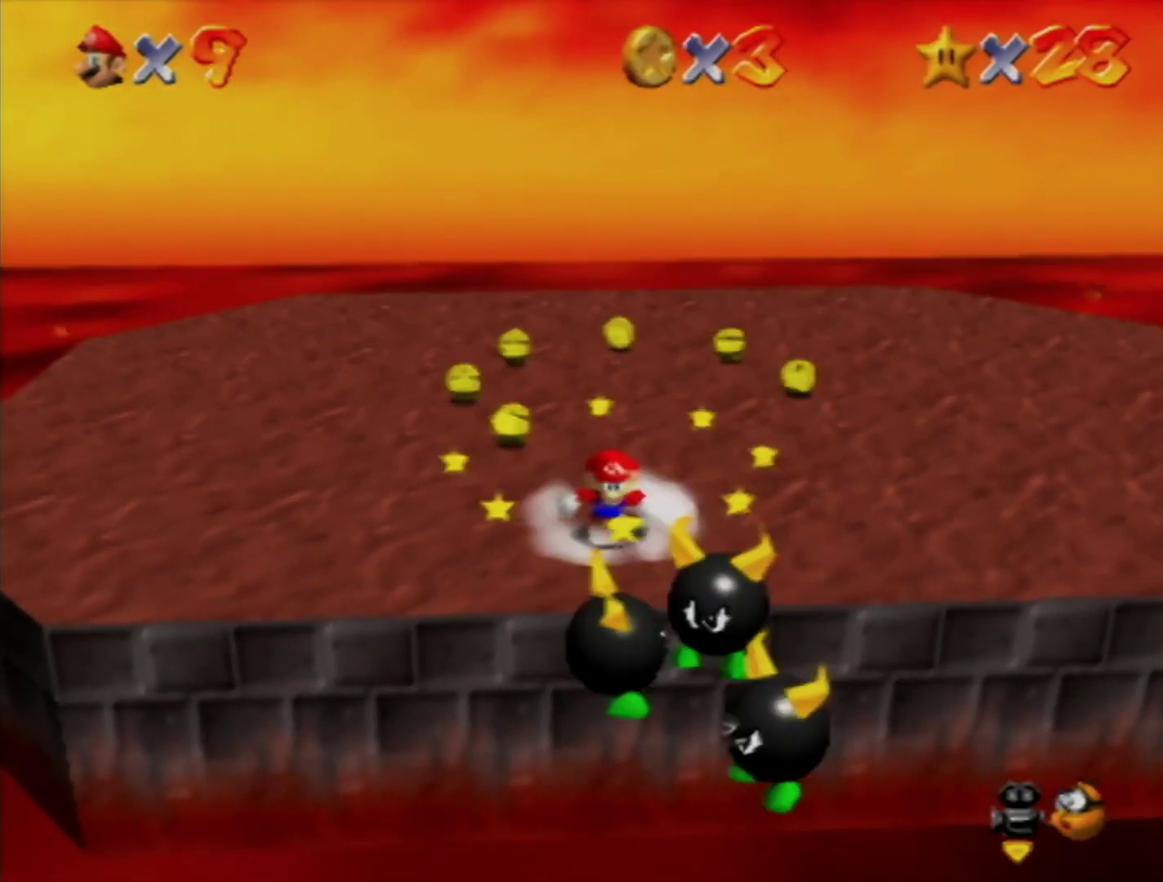
{"buttons": [], "left_stick": "right", "events": [[17, "left_stick", "right"]]}
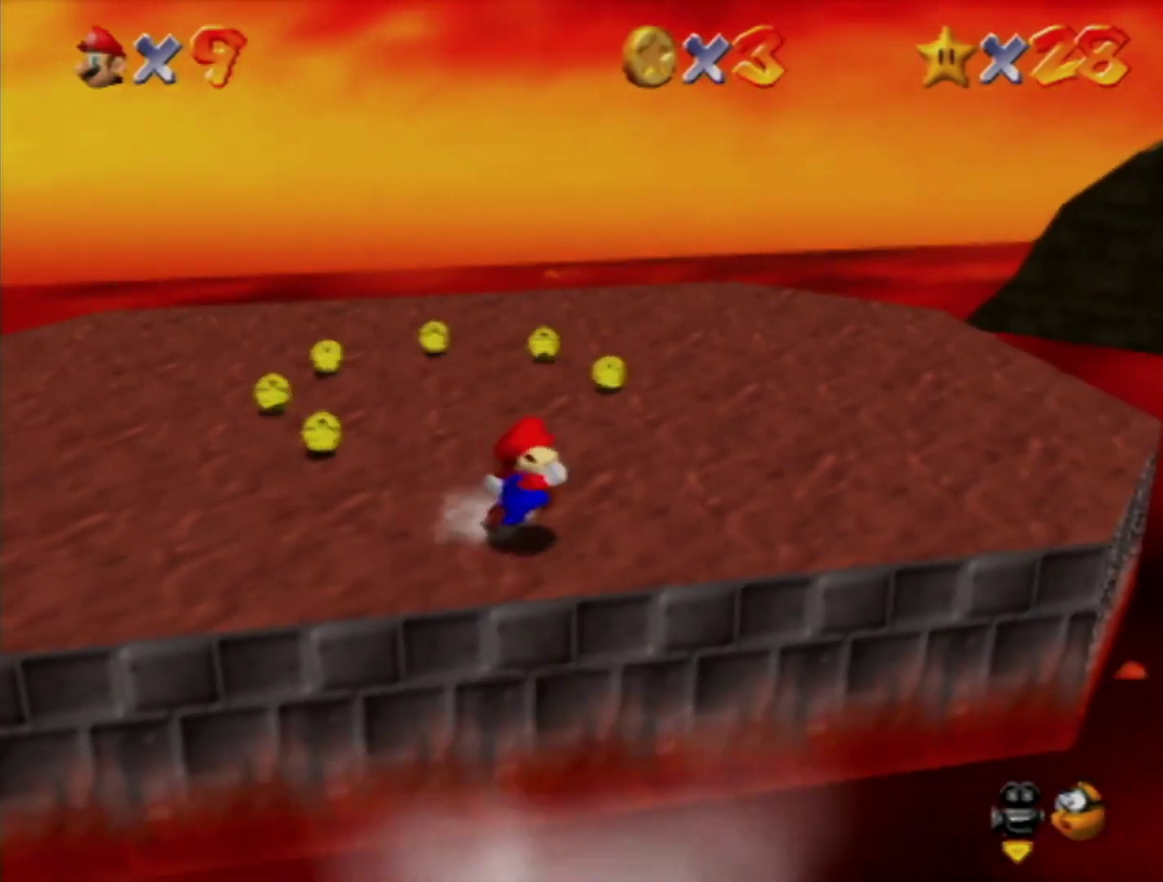
{"buttons": [], "left_stick": "up", "events": [[117, "left_stick", "up-right"], [300, "left_stick", "up"]]}
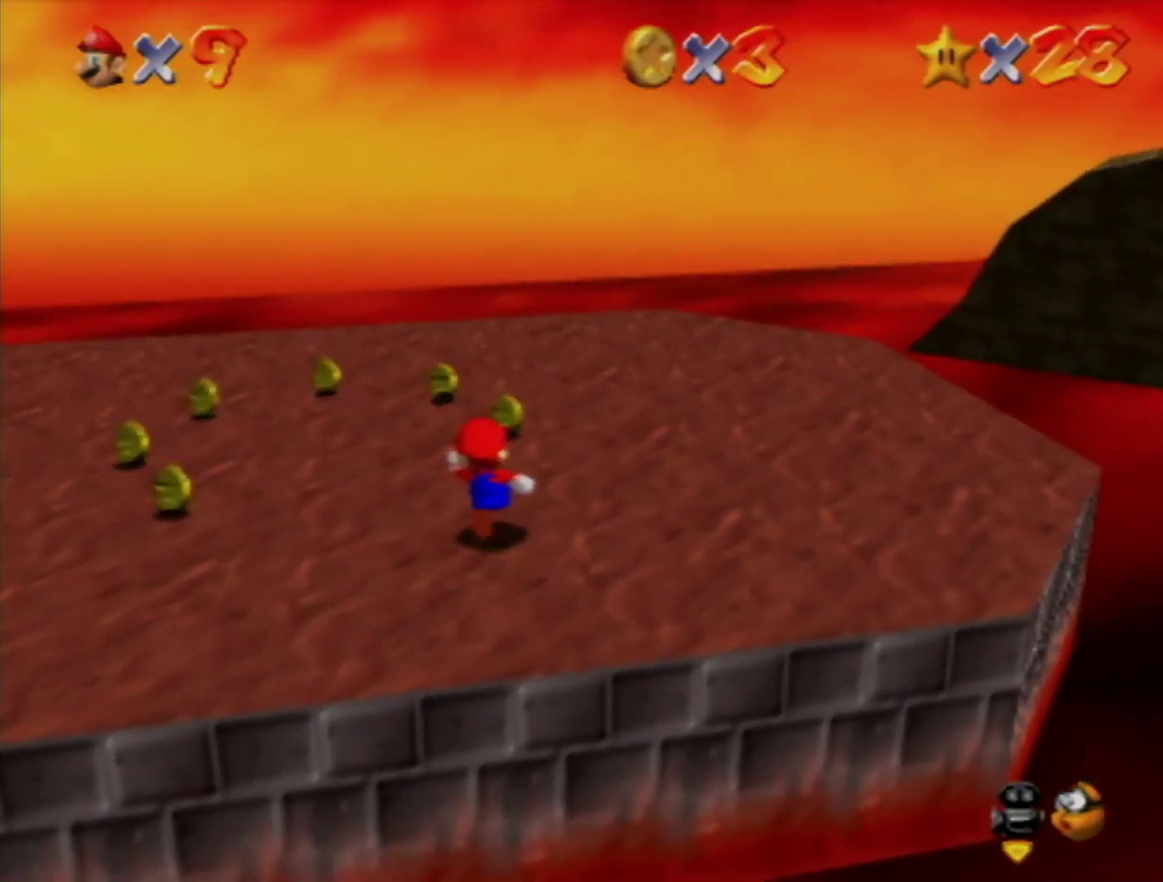
{"buttons": [], "left_stick": "down", "events": [[483, "left_stick", "down"]]}
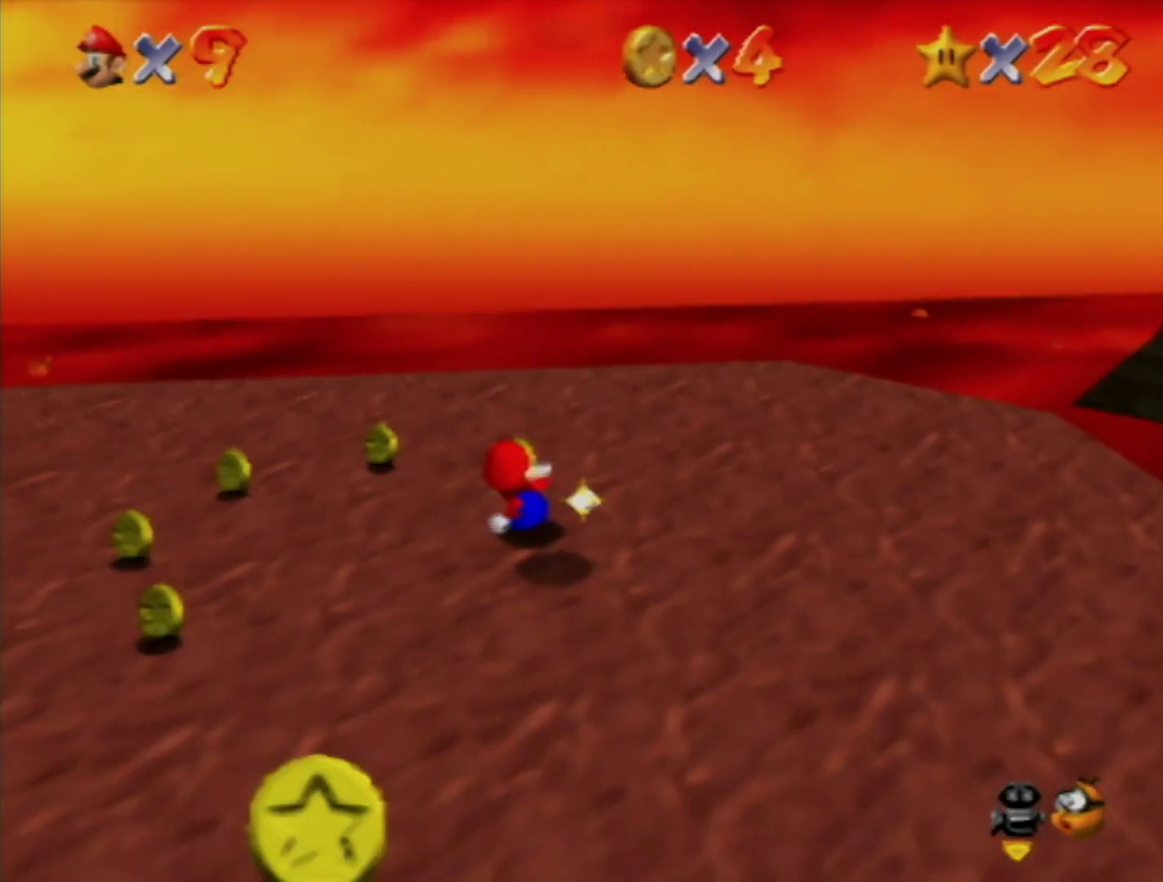
{"buttons": ["Z"], "left_stick": "center", "events": [[17, "A", "down"], [50, "left_stick", "down-right"], [117, "A", "up"], [233, "left_stick", "down"], [300, "left_stick", "center"], [333, "Z", "down"]]}
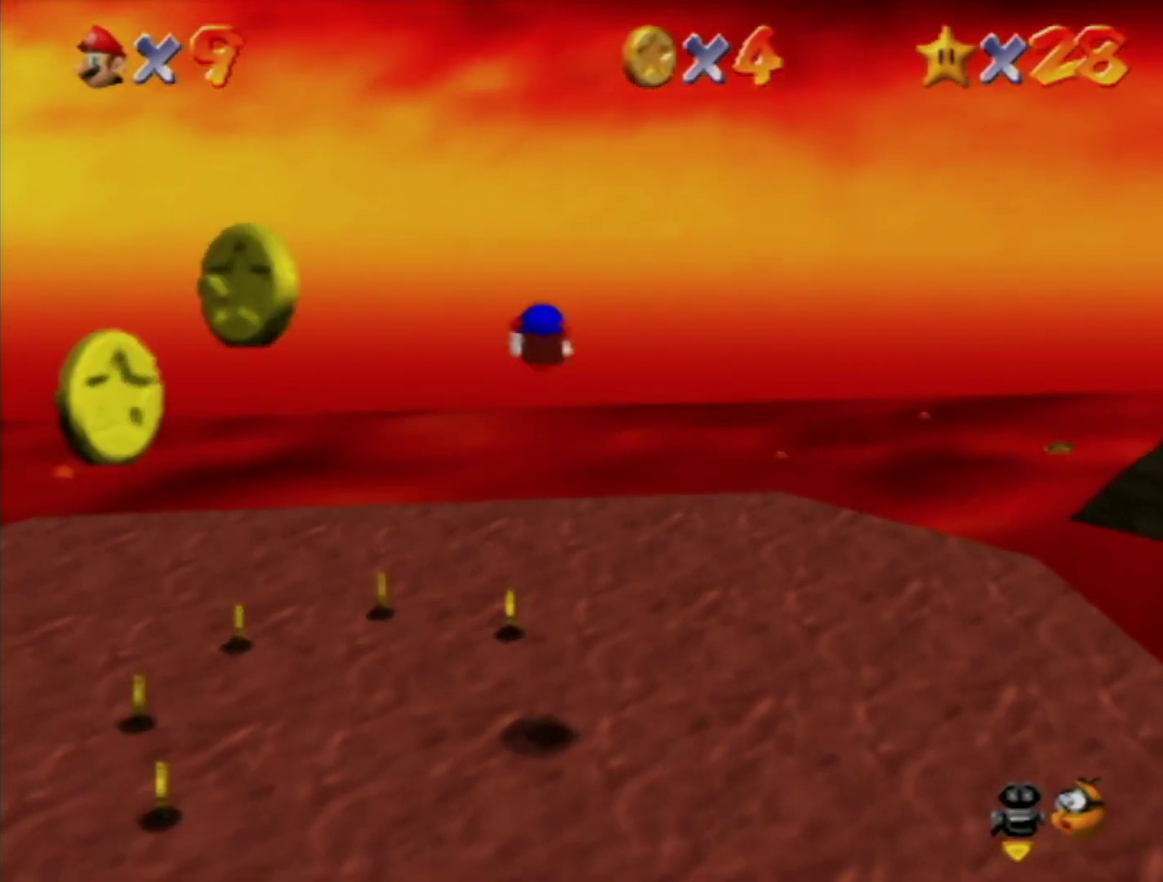
{"buttons": [], "left_stick": "center", "events": [[167, "Z", "up"]]}
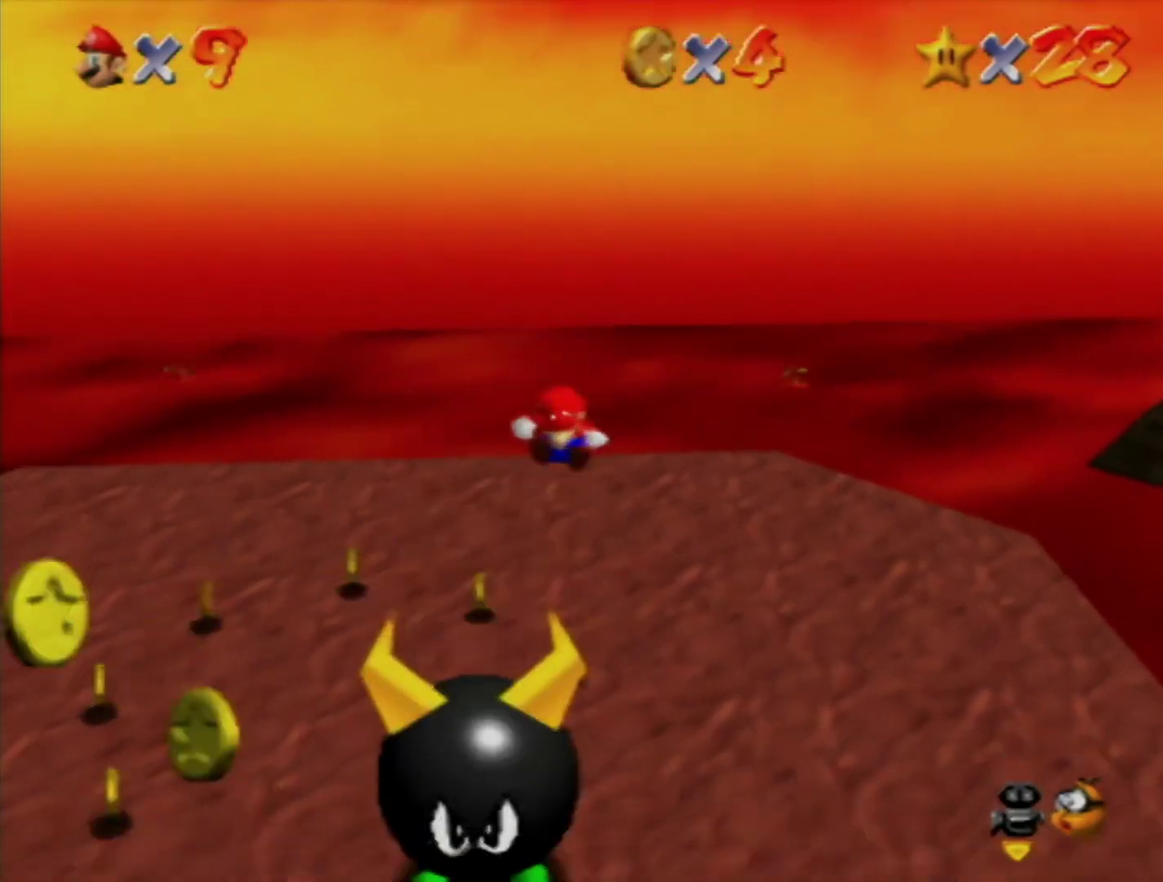
{"buttons": [], "left_stick": "left", "events": [[233, "left_stick", "left"]]}
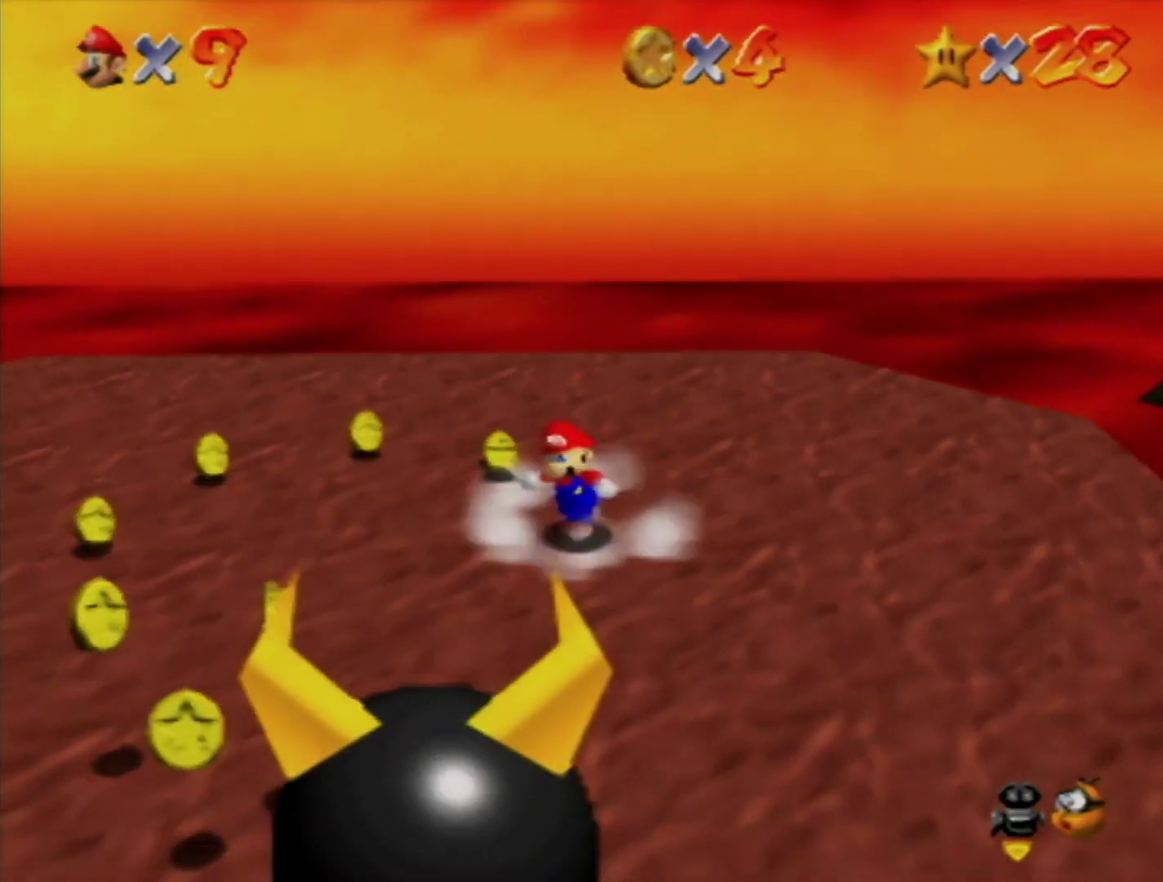
{"buttons": [], "left_stick": "left", "events": []}
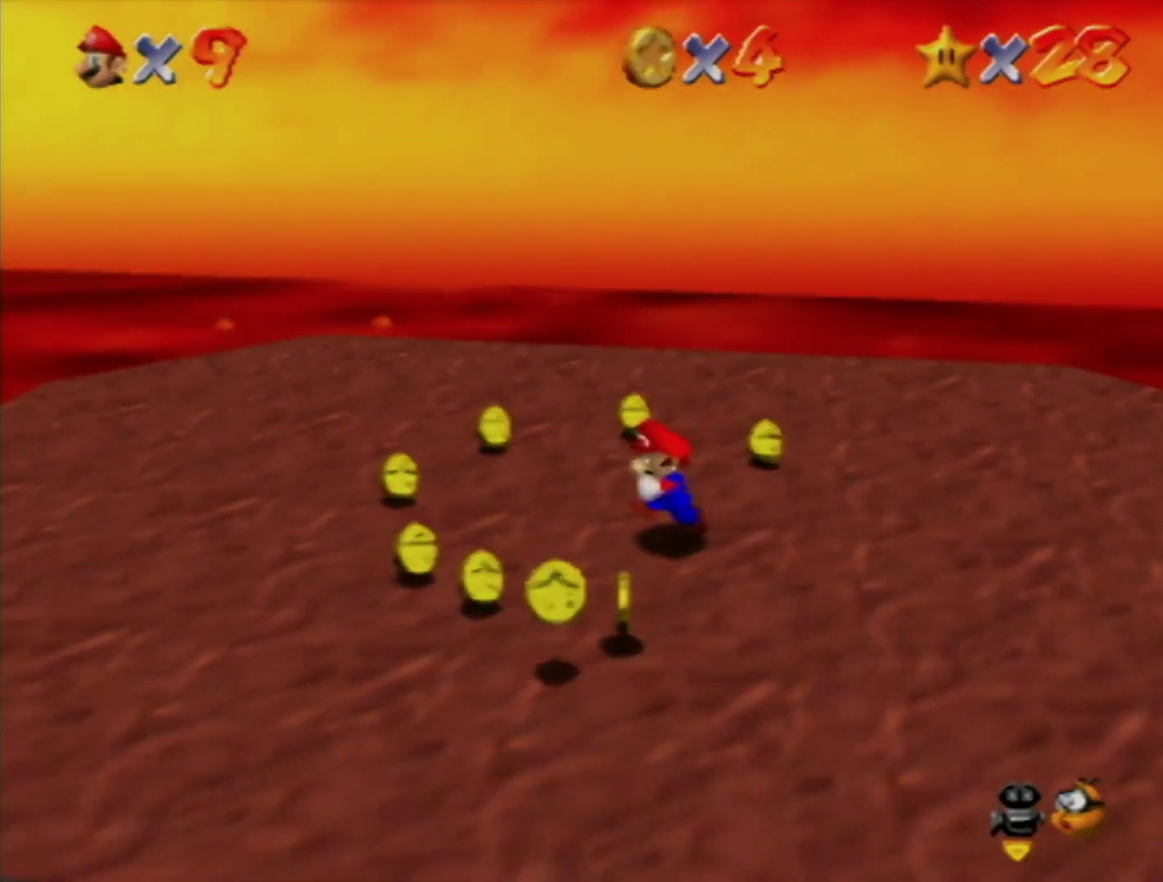
{"buttons": [], "left_stick": "center", "events": [[83, "left_stick", "center"], [300, "left_stick", "left"], [483, "left_stick", "center"]]}
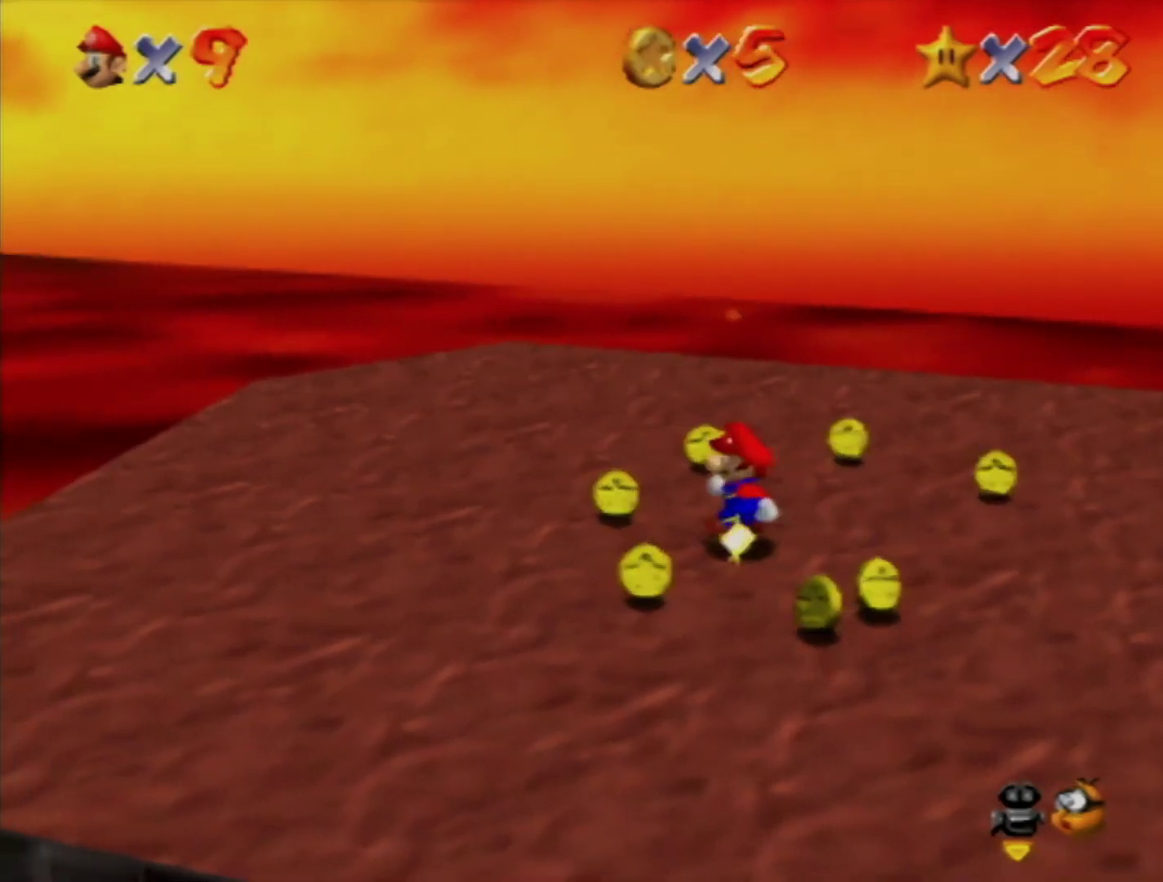
{"buttons": [], "left_stick": "right", "events": [[150, "A", "down"], [150, "left_stick", "right"], [200, "A", "up"], [400, "Z", "down"], [483, "Z", "up"]]}
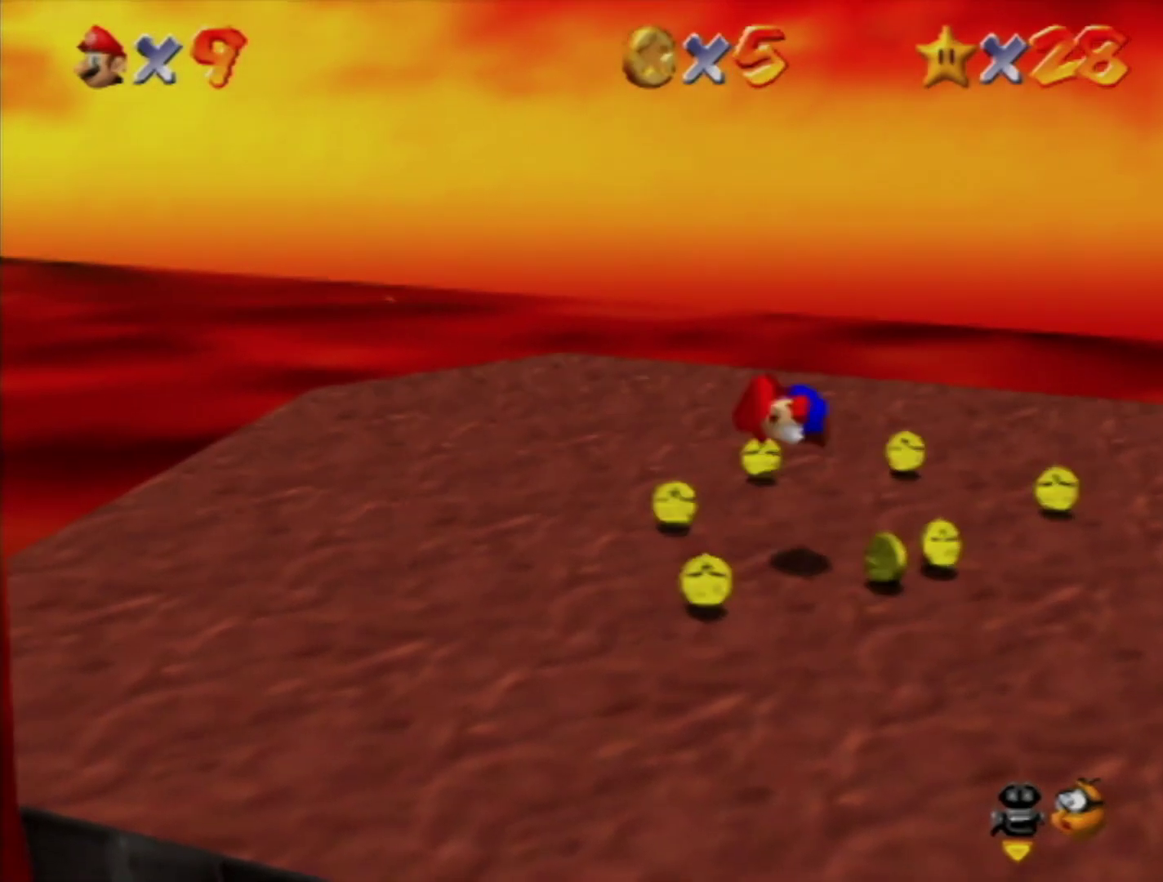
{"buttons": [], "left_stick": "center", "events": [[50, "Z", "down"], [117, "Z", "up"], [117, "left_stick", "up-right"], [200, "left_stick", "center"]]}
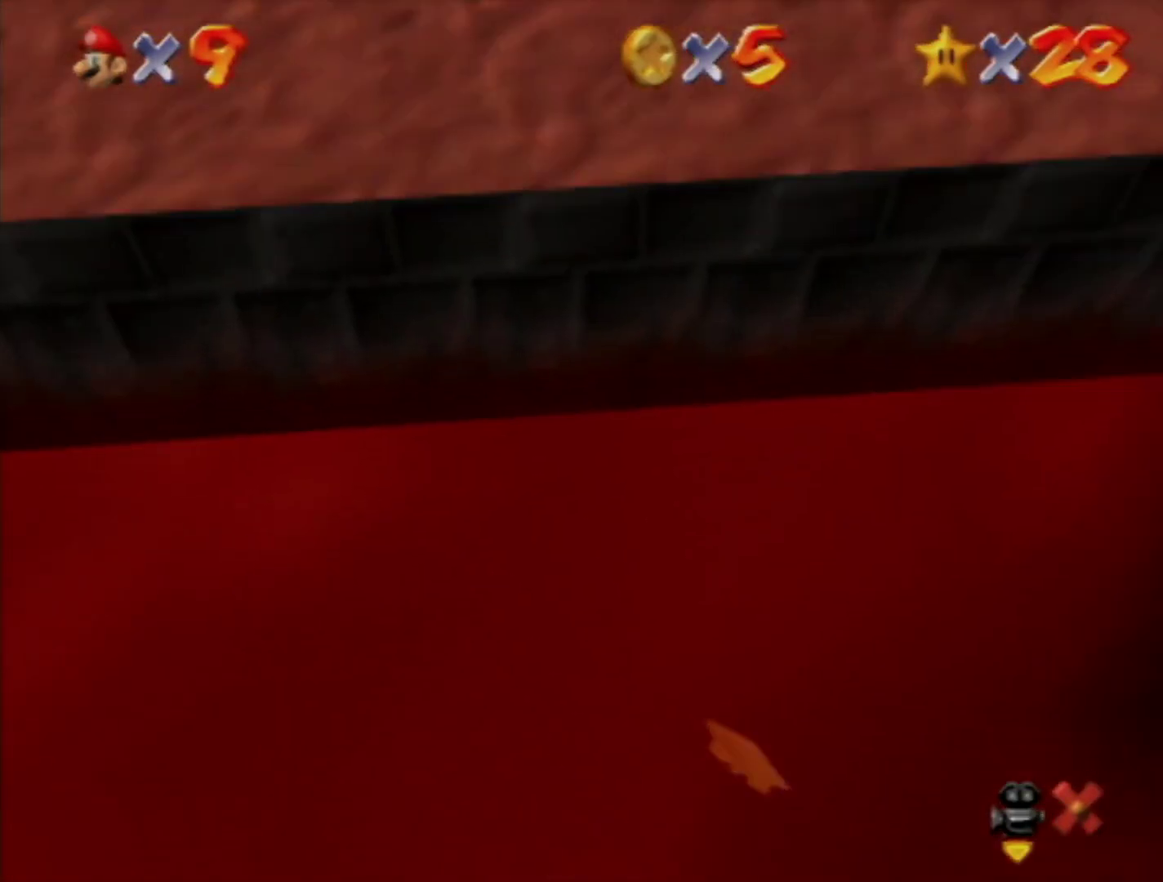
{"buttons": [], "left_stick": "center", "events": []}
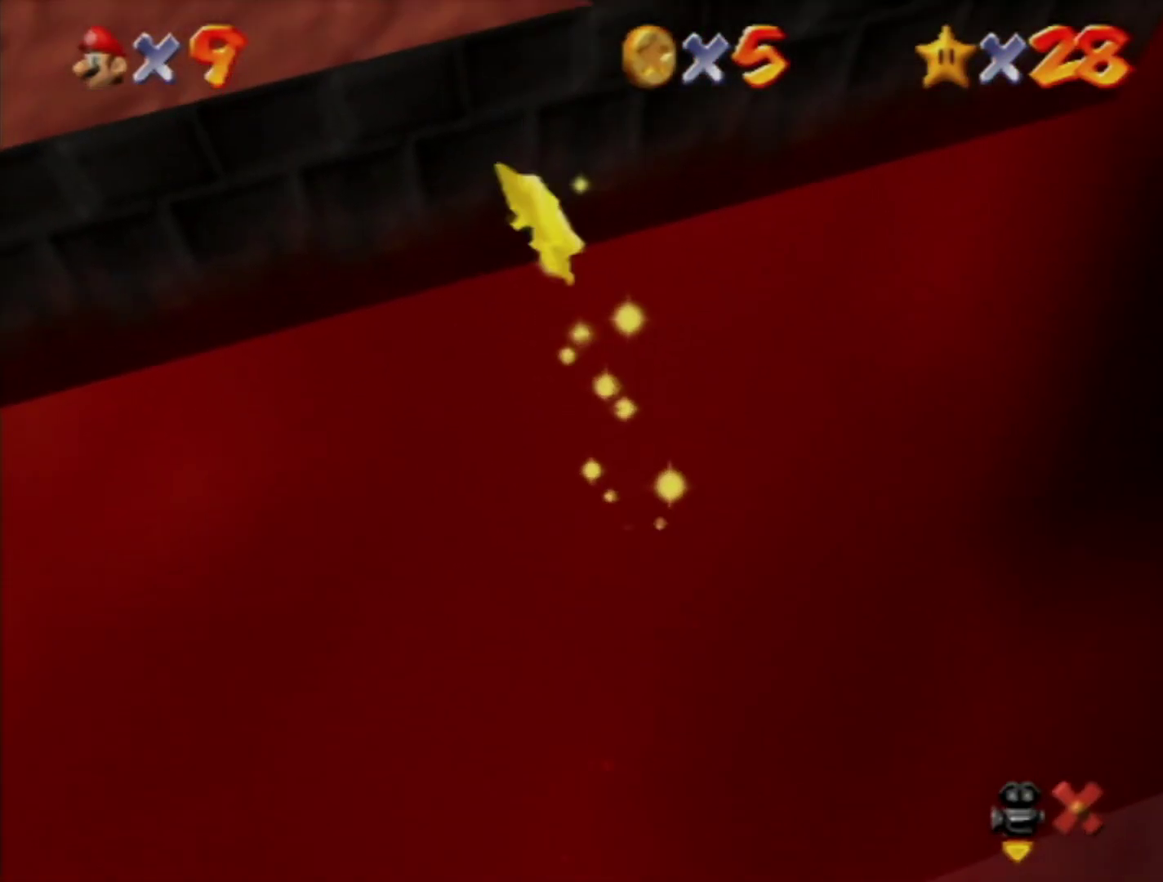
{"buttons": [], "left_stick": "center", "events": [[317, "Z", "down"], [450, "Z", "up"]]}
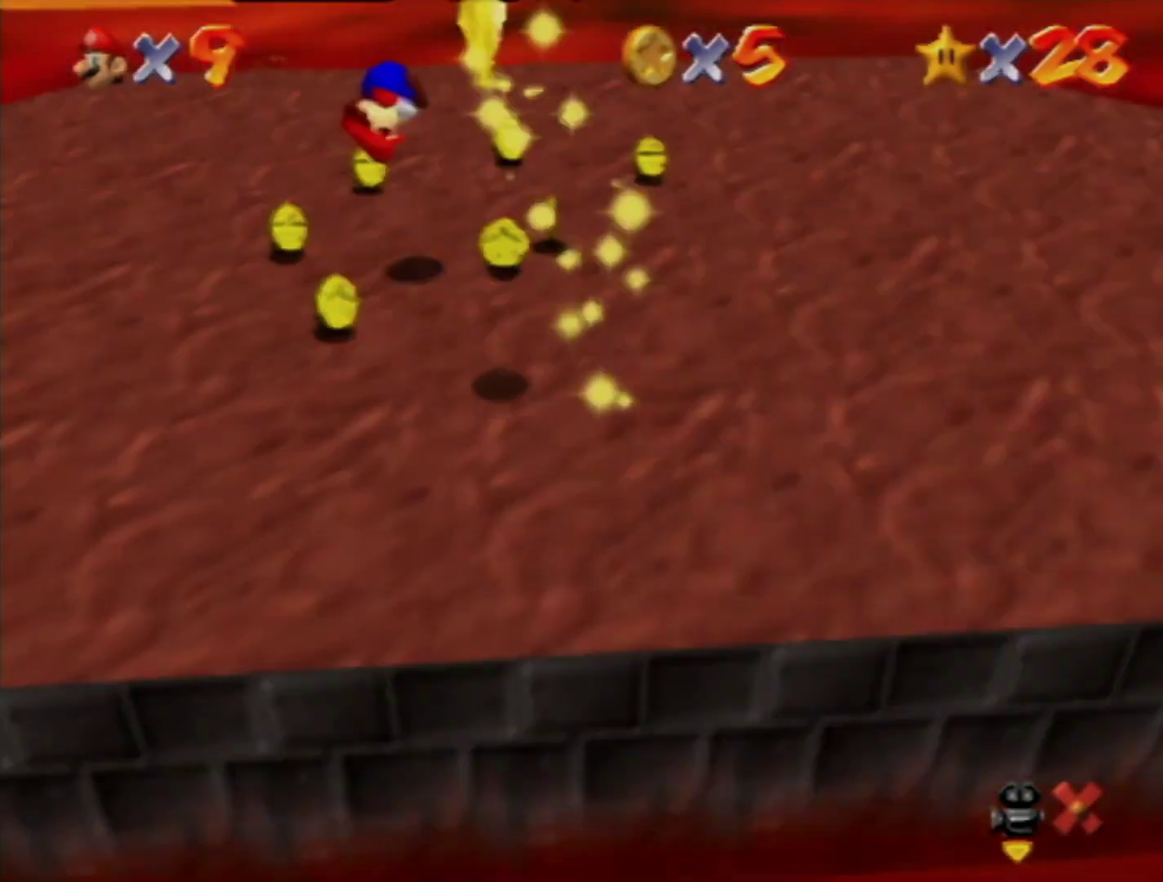
{"buttons": ["Z"], "left_stick": "center", "events": [[117, "Z", "down"], [233, "Z", "up"], [467, "Z", "down"]]}
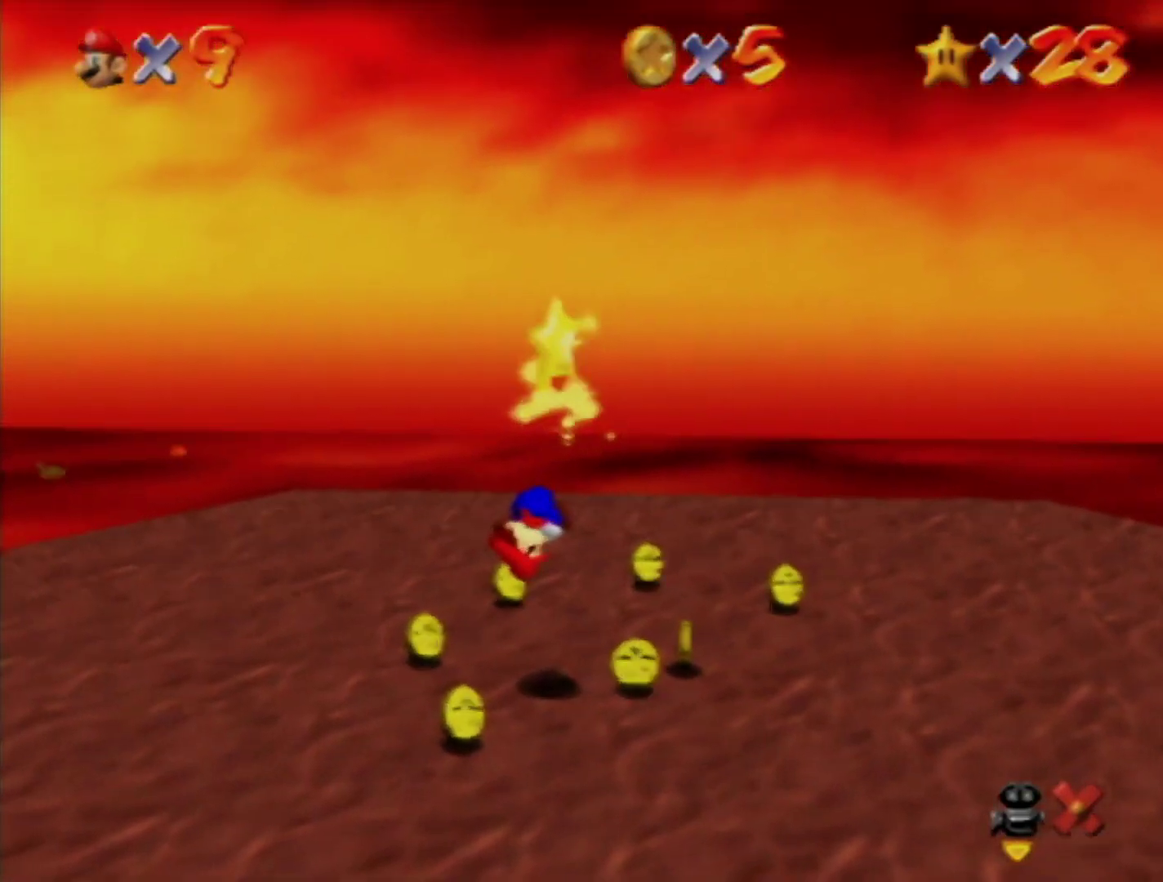
{"buttons": [], "left_stick": "center", "events": [[133, "Z", "up"]]}